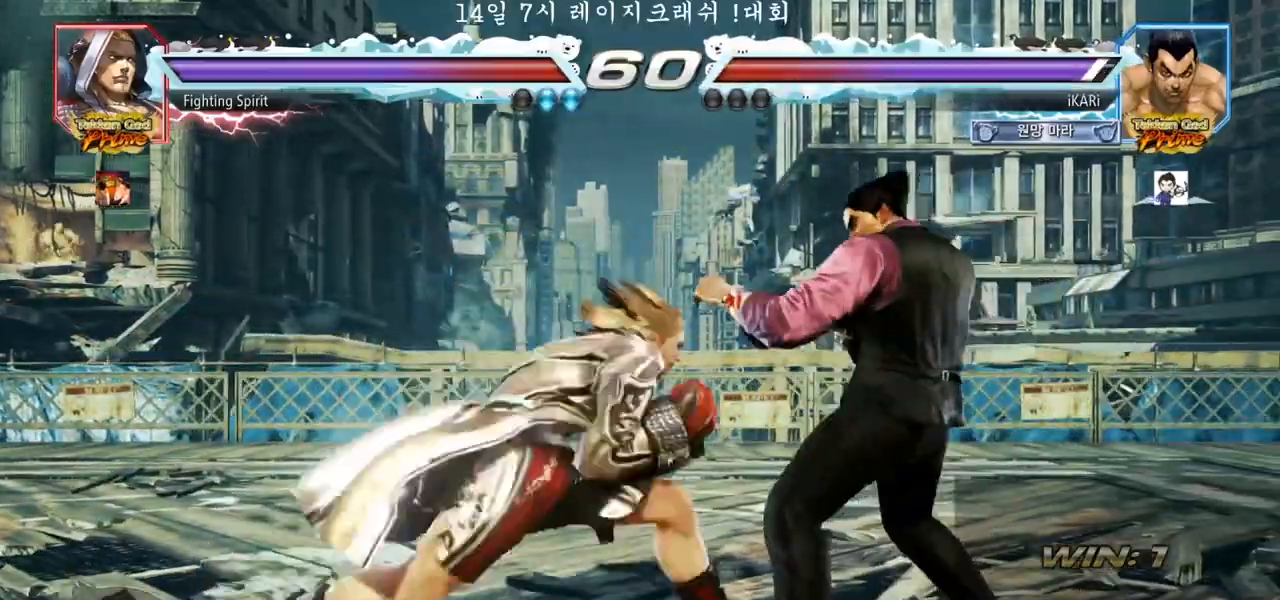
Gameplay with a controller (arcade stick); each line is a JSON object with the inputs held at the frame after it. "events" lists button and stick changes between this image and that frame as [ms after this image, input, new state], when the widget could be followed in between. Not read: L3 R3.
{"buttons": [], "left_stick": "right", "events": [[117, "left_stick", "center"], [183, "left_stick", "right"], [283, "left_stick", "center"], [383, "left_stick", "right"], [433, "left_stick", "center"], [500, "left_stick", "right"]]}
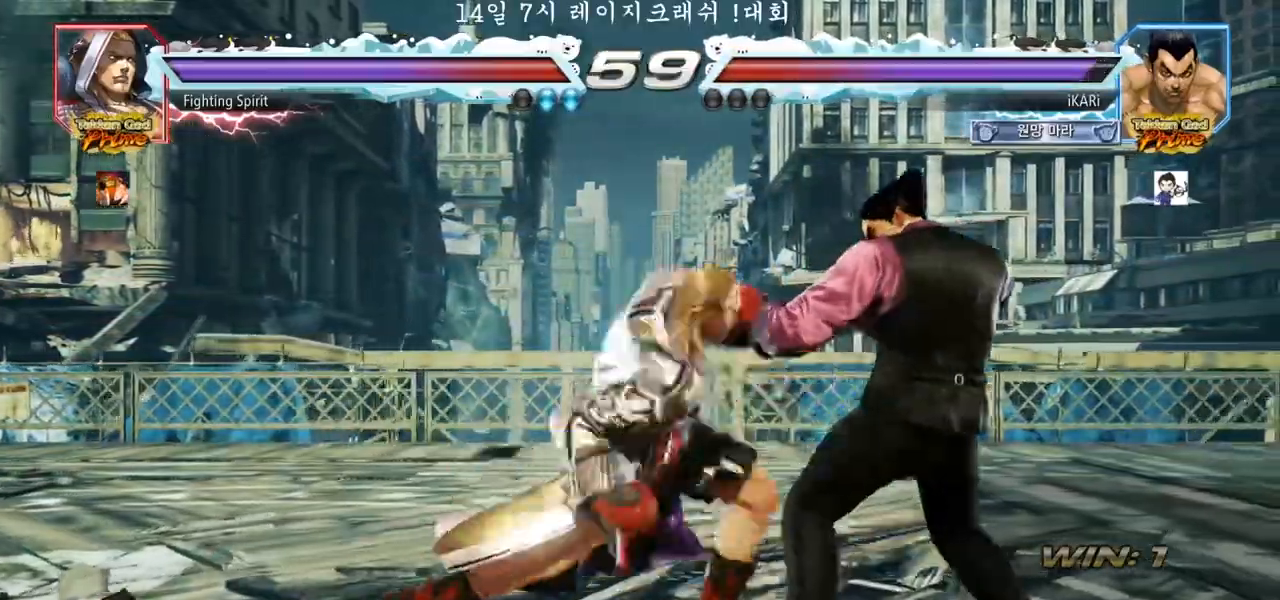
{"buttons": [], "left_stick": "center", "events": [[250, "left_stick", "center"], [400, "TRIANGLE", "down"], [400, "left_stick", "down-left"], [433, "TRIANGLE", "up"], [483, "left_stick", "center"]]}
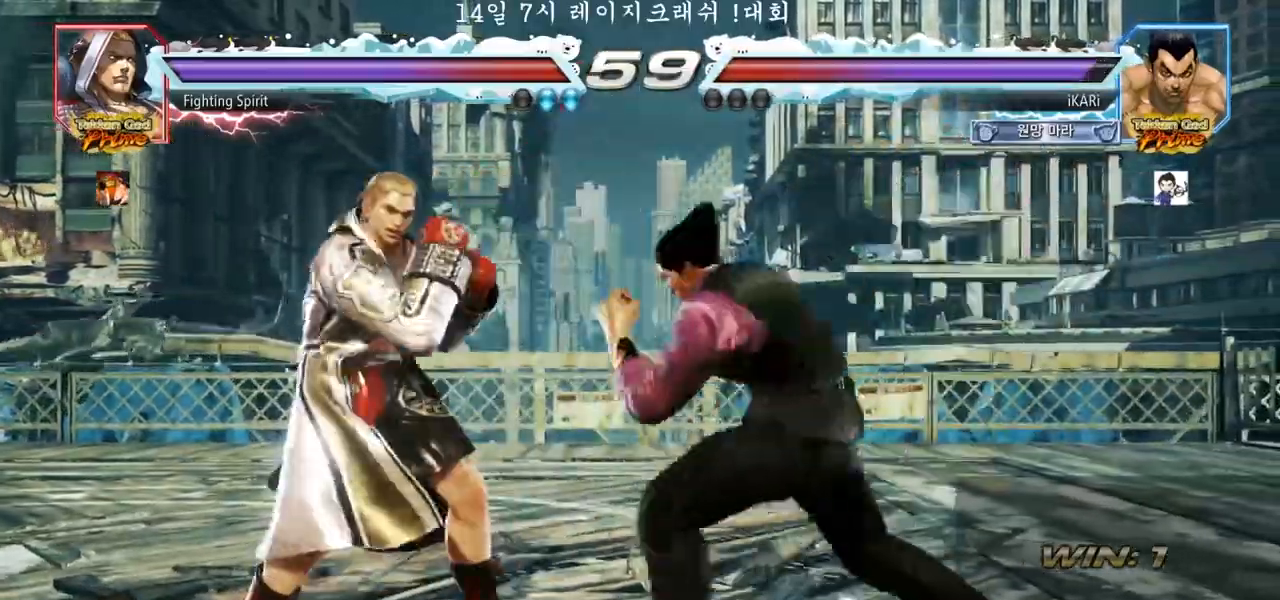
{"buttons": [], "left_stick": "right", "events": [[450, "left_stick", "right"]]}
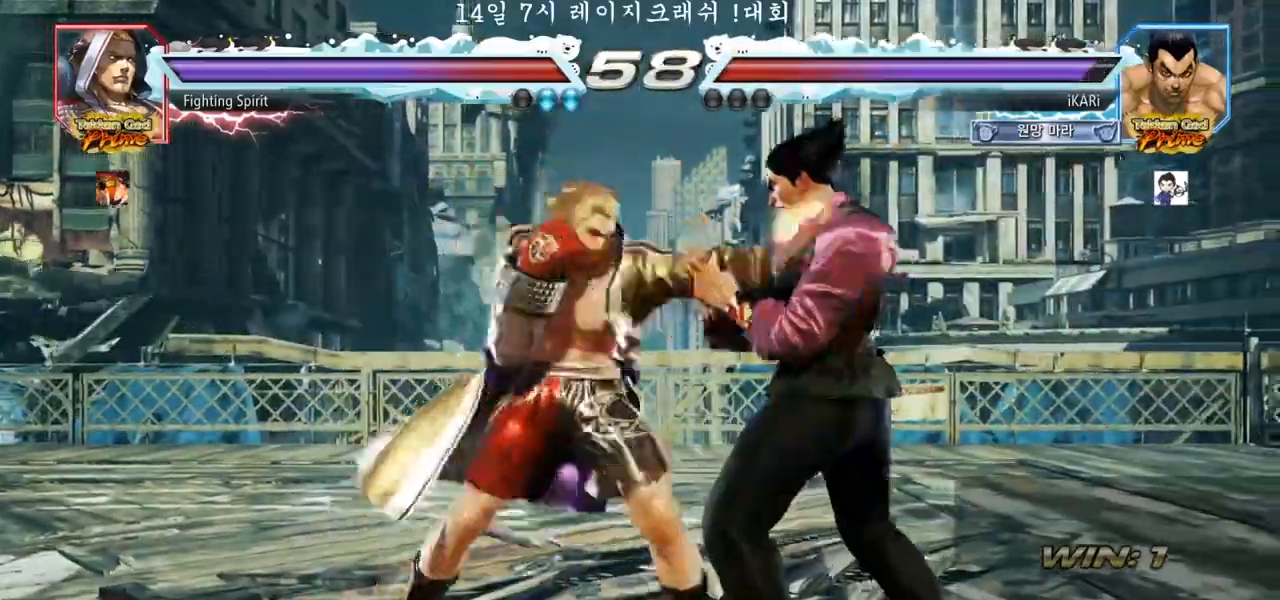
{"buttons": [], "left_stick": "right", "events": []}
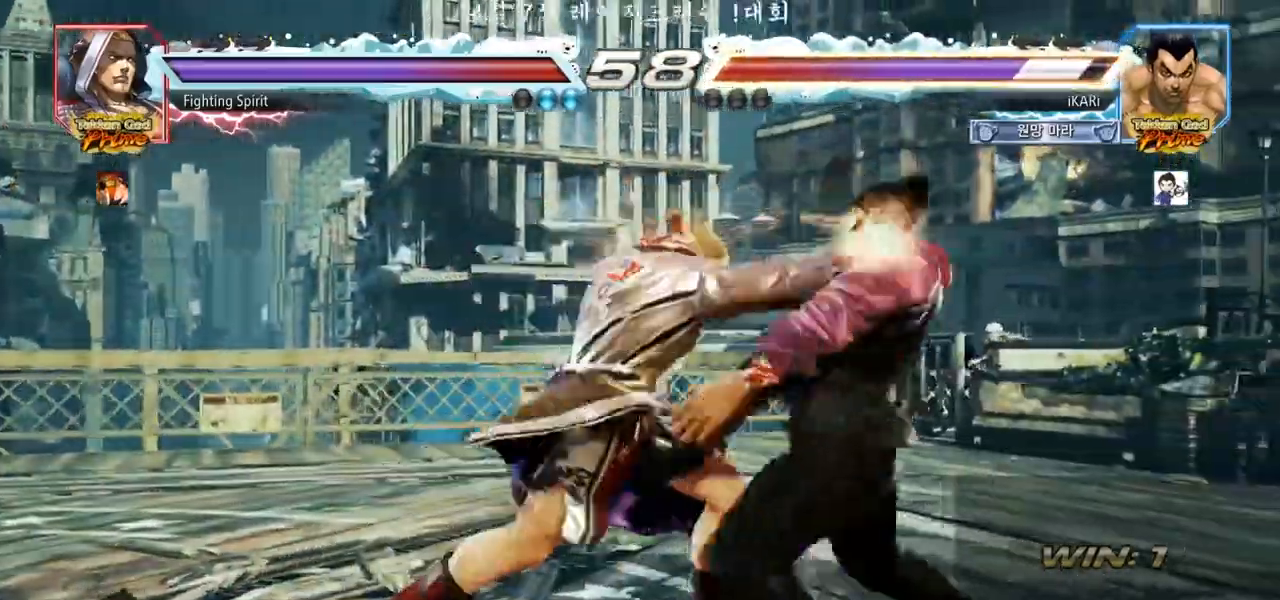
{"buttons": [], "left_stick": "center", "events": [[317, "left_stick", "center"], [417, "left_stick", "right"], [467, "left_stick", "center"]]}
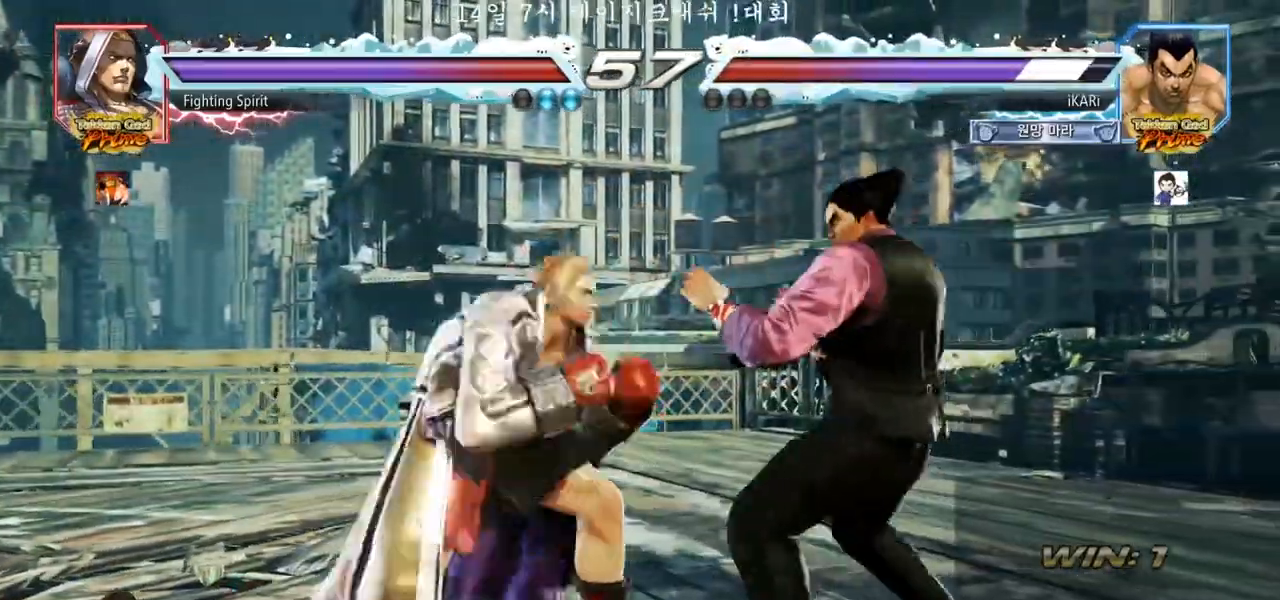
{"buttons": [], "left_stick": "right", "events": [[33, "left_stick", "right"], [417, "left_stick", "center"], [483, "left_stick", "right"]]}
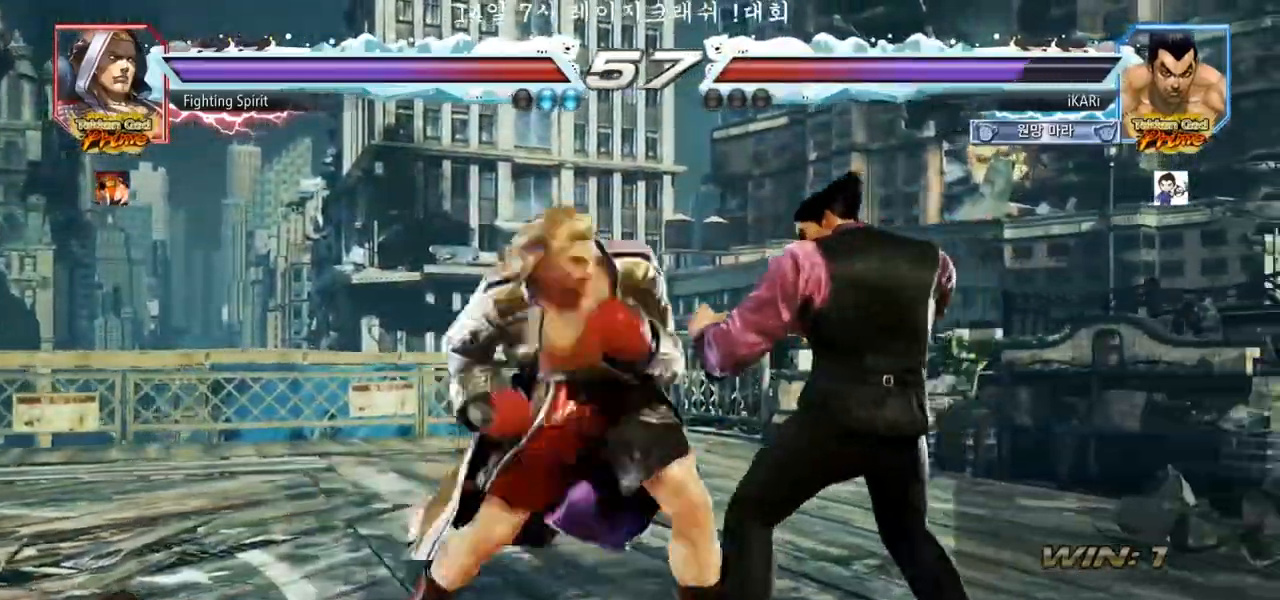
{"buttons": [], "left_stick": "center", "events": [[33, "left_stick", "center"], [100, "left_stick", "right"], [267, "left_stick", "center"], [333, "left_stick", "down"], [417, "left_stick", "center"]]}
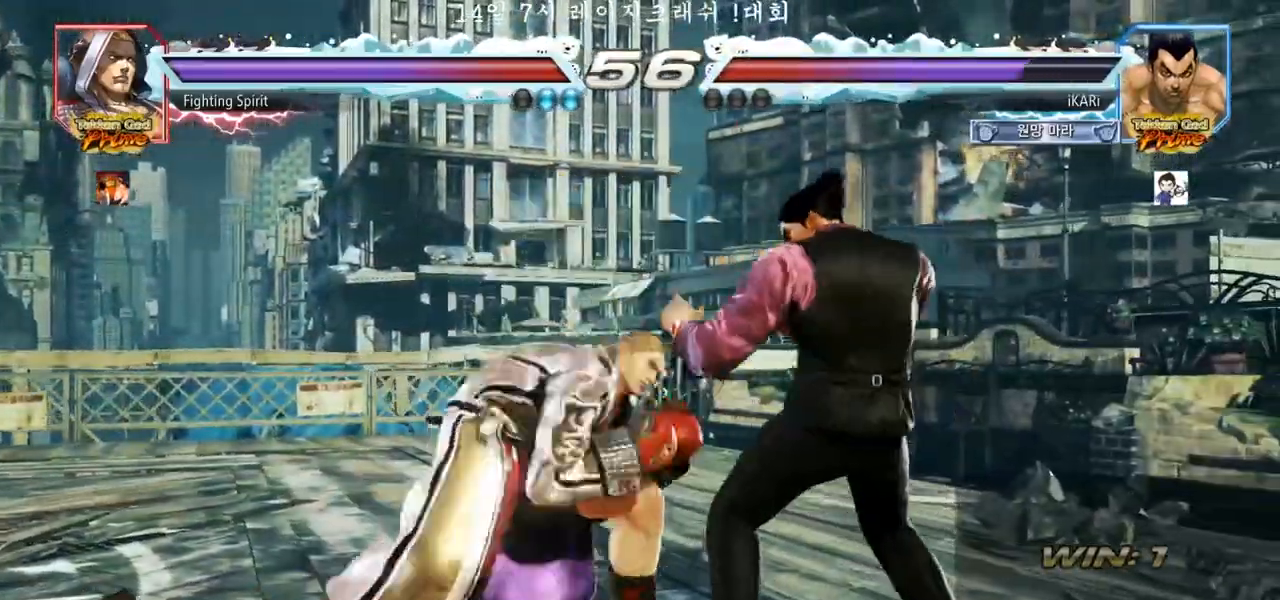
{"buttons": [], "left_stick": "center", "events": [[133, "left_stick", "left"], [250, "CROSS", "down"], [317, "CROSS", "up"], [317, "TRIANGLE", "down"], [367, "TRIANGLE", "up"], [367, "left_stick", "center"]]}
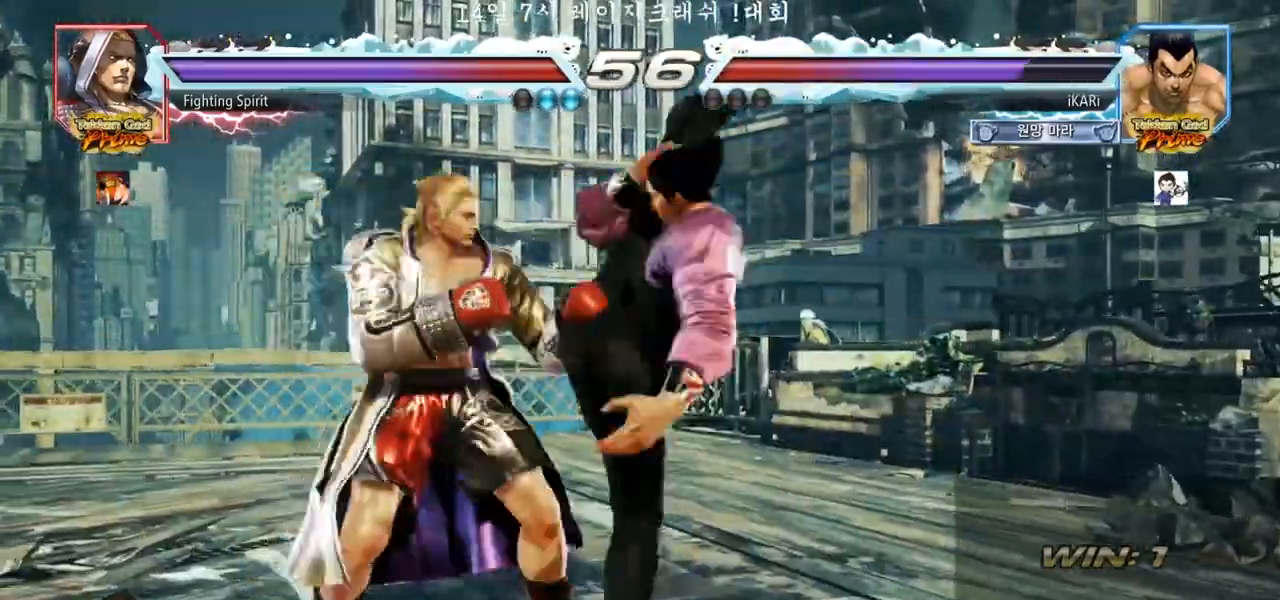
{"buttons": [], "left_stick": "center", "events": [[83, "left_stick", "left"], [417, "left_stick", "center"]]}
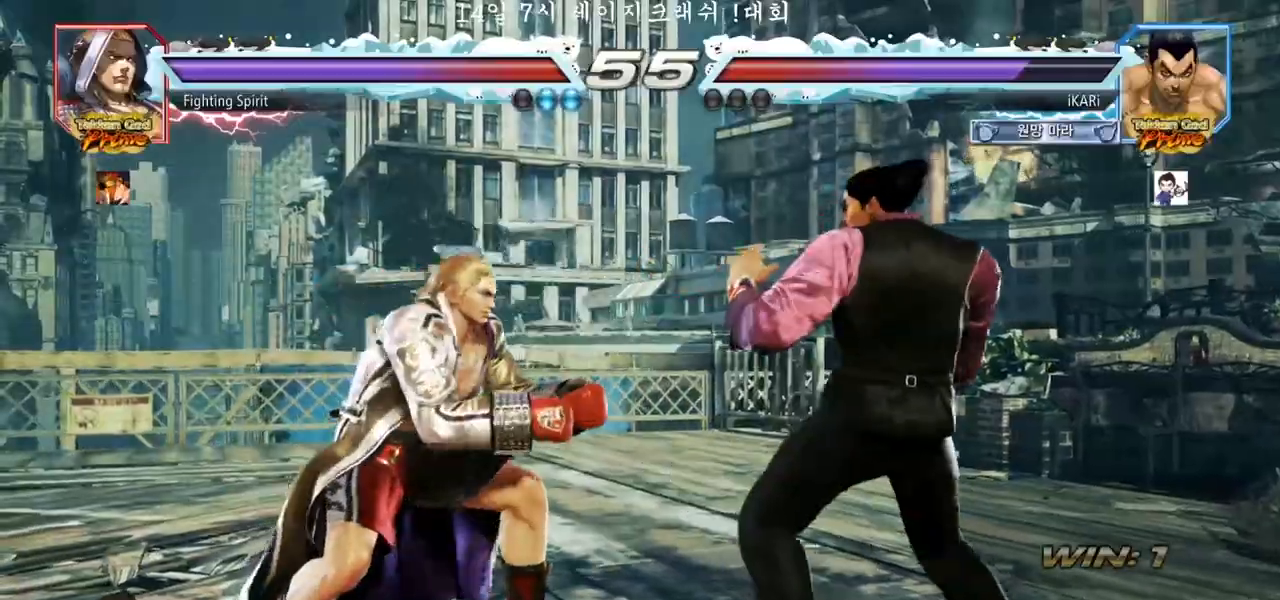
{"buttons": [], "left_stick": "right", "events": [[50, "left_stick", "right"], [100, "left_stick", "center"], [167, "left_stick", "right"]]}
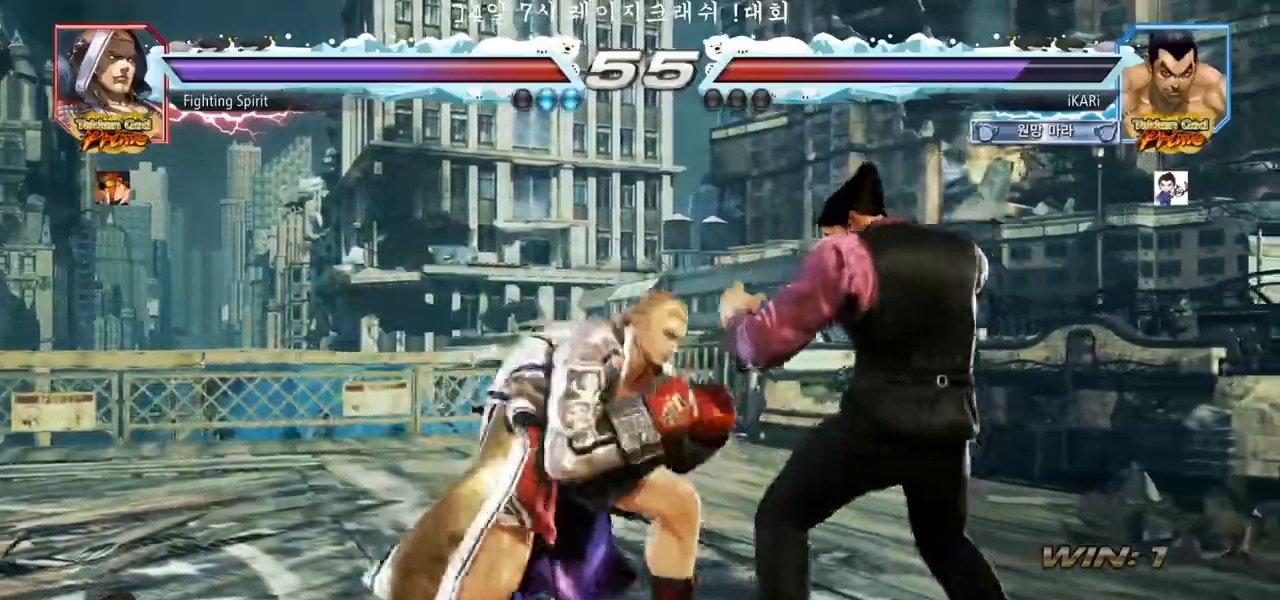
{"buttons": [], "left_stick": "center", "events": [[117, "left_stick", "center"], [183, "left_stick", "down-left"], [200, "TRIANGLE", "down"], [250, "TRIANGLE", "up"], [283, "TRIANGLE", "down"], [333, "TRIANGLE", "up"], [333, "left_stick", "center"]]}
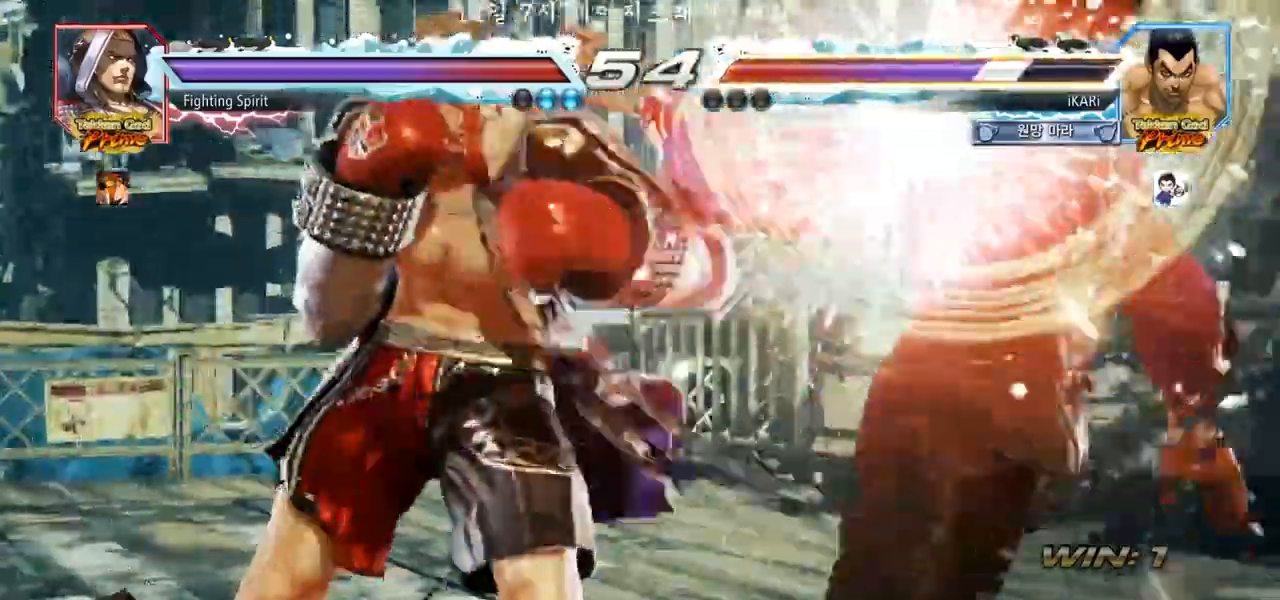
{"buttons": [], "left_stick": "center", "events": []}
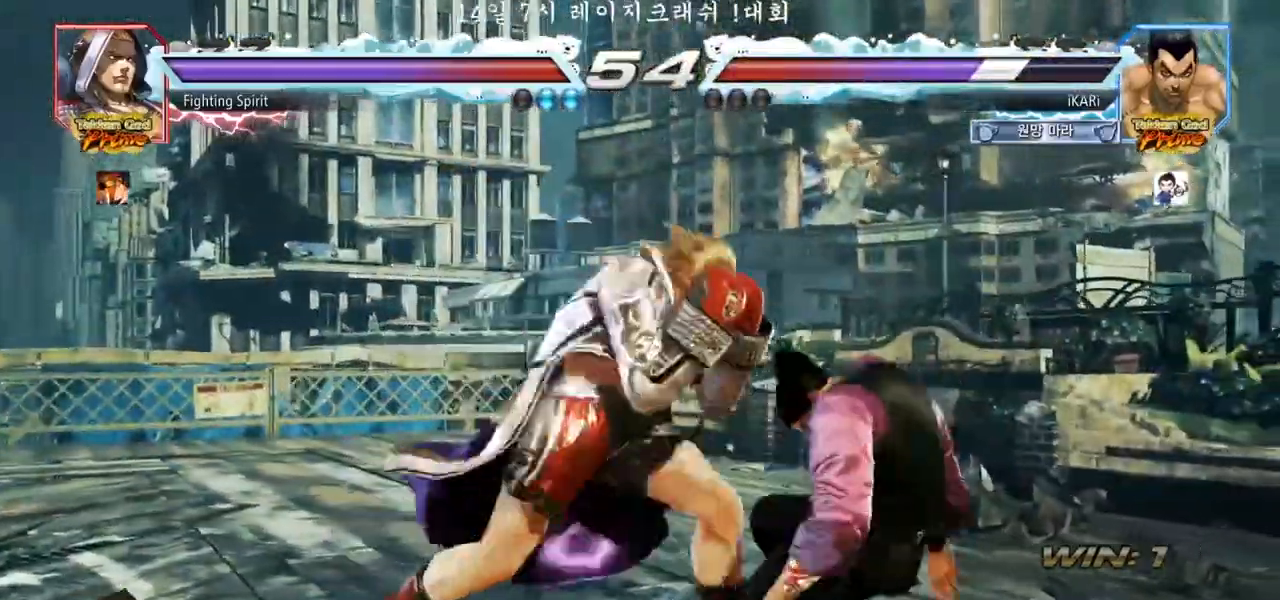
{"buttons": [], "left_stick": "center", "events": []}
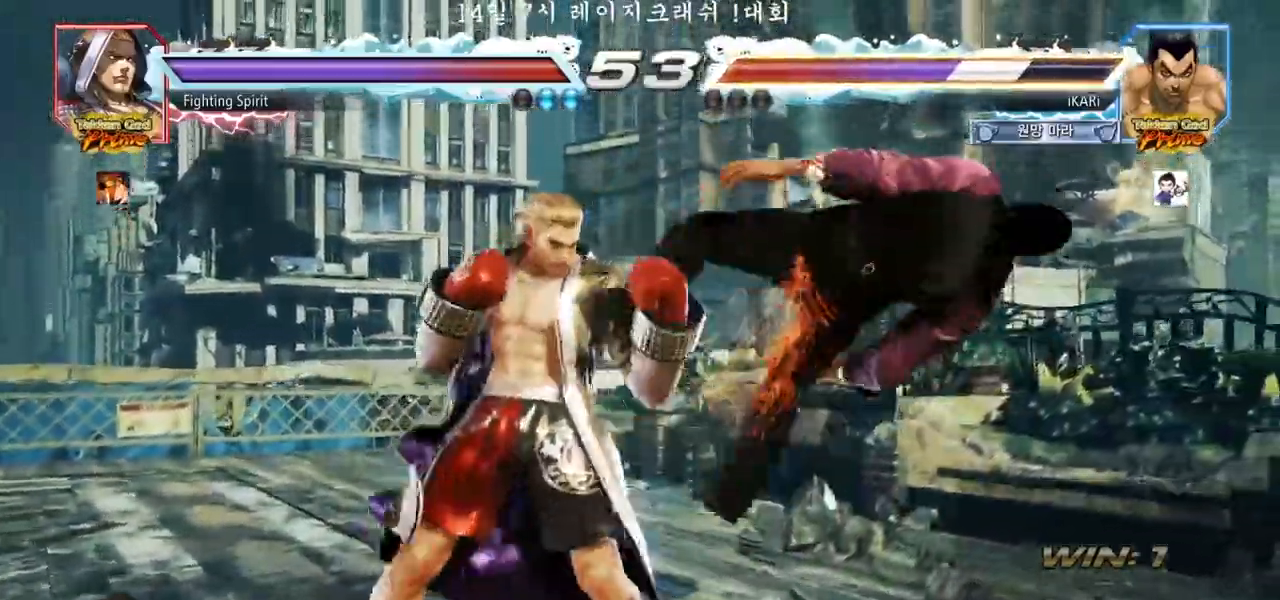
{"buttons": [], "left_stick": "center", "events": []}
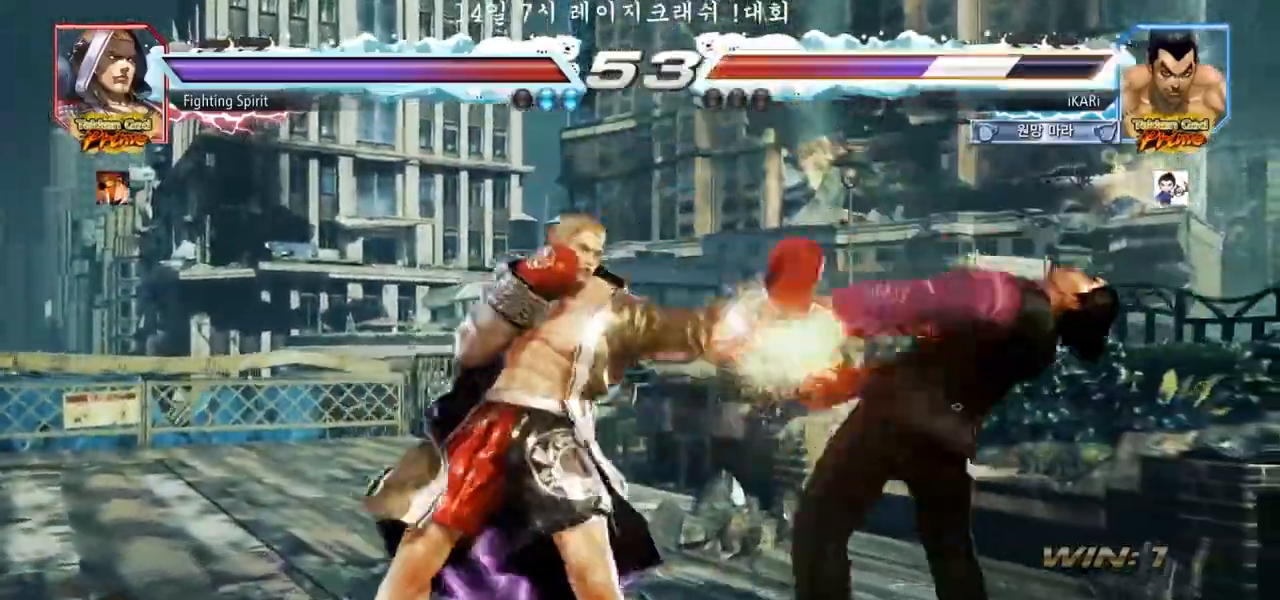
{"buttons": [], "left_stick": "center", "events": []}
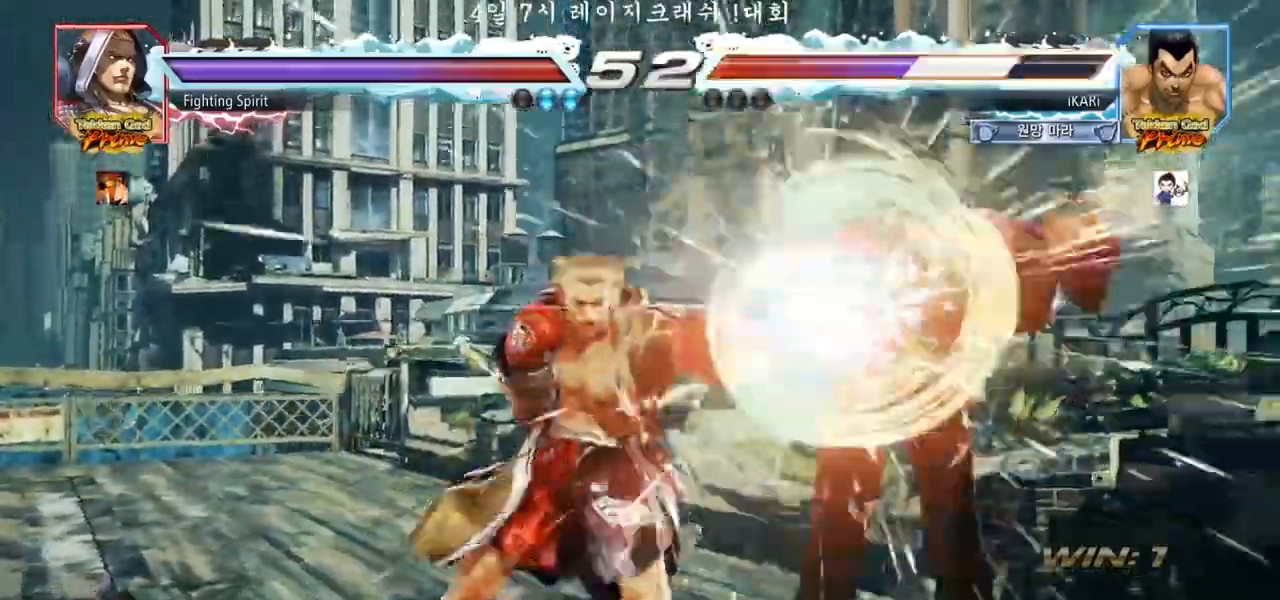
{"buttons": [], "left_stick": "center", "events": []}
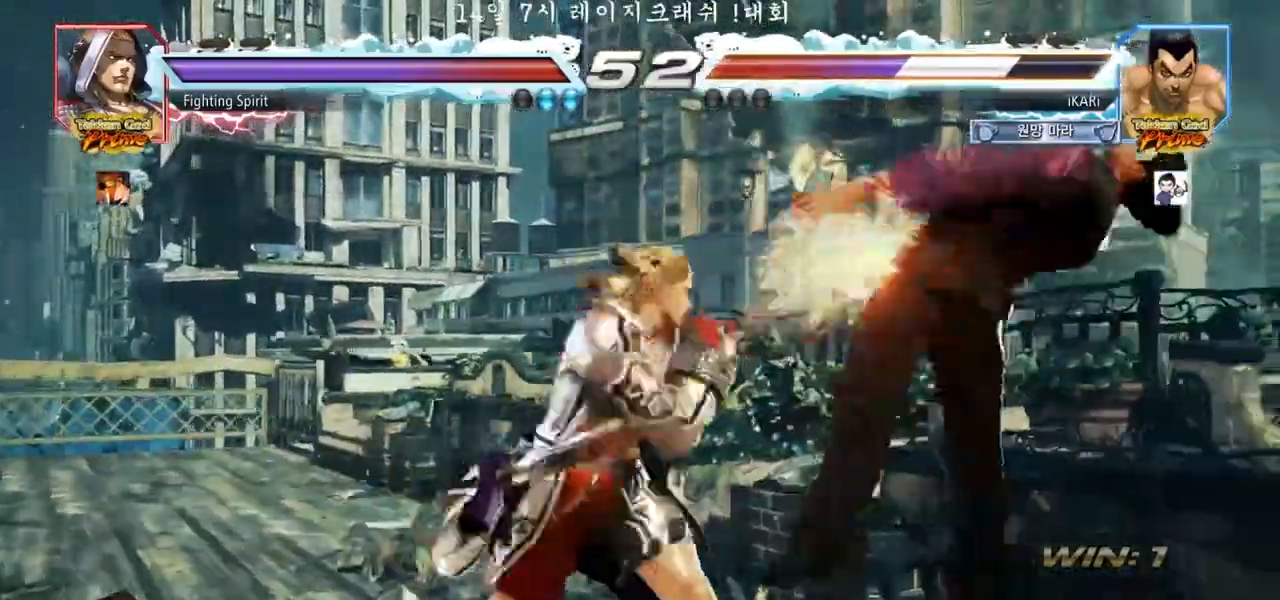
{"buttons": [], "left_stick": "center", "events": []}
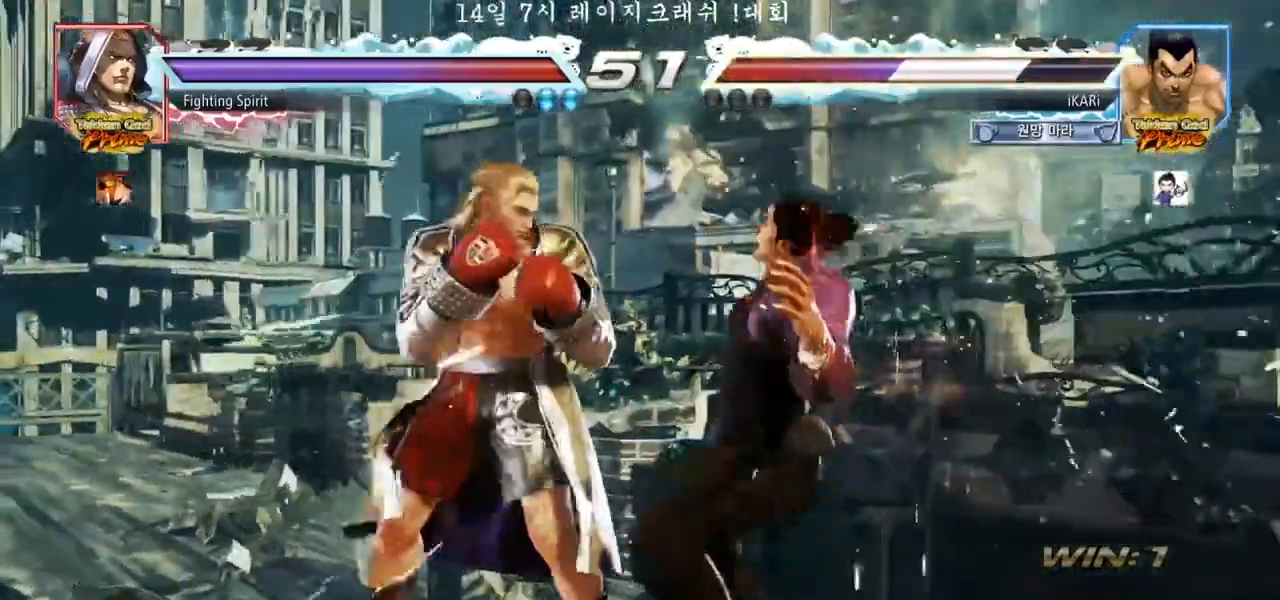
{"buttons": [], "left_stick": "center", "events": [[250, "CROSS", "down"], [300, "CROSS", "up"], [333, "CROSS", "down"], [367, "CROSS", "up"]]}
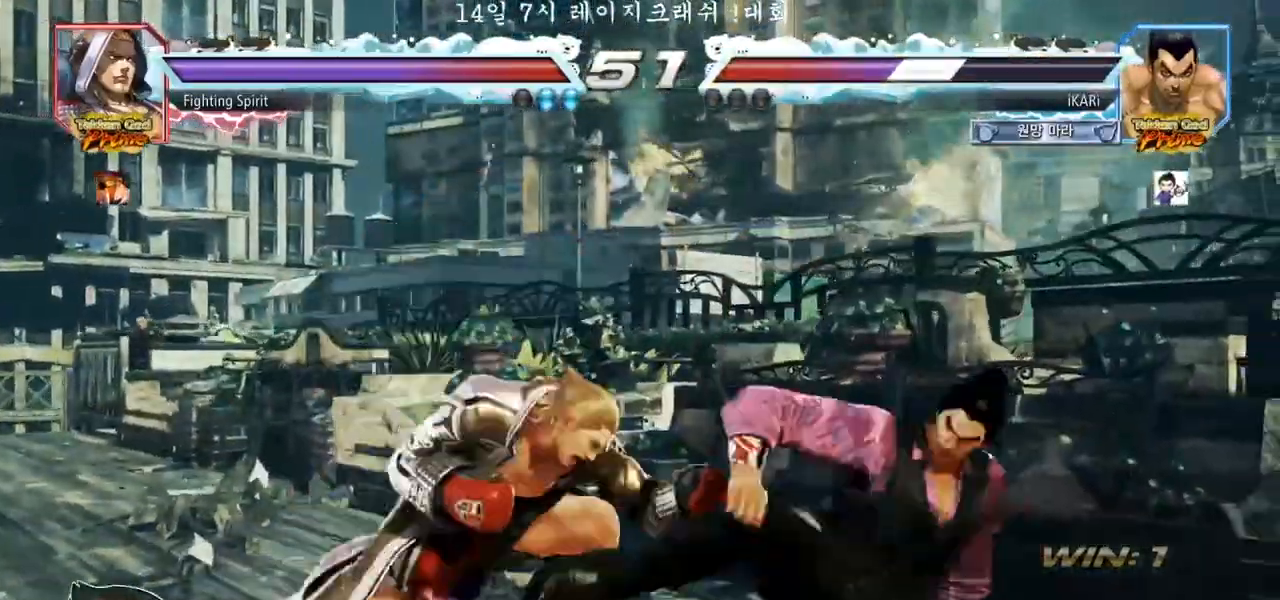
{"buttons": ["CIRCLE"], "left_stick": "center", "events": [[200, "CIRCLE", "down"], [250, "CIRCLE", "up"], [283, "CIRCLE", "down"], [333, "CIRCLE", "up"], [383, "CIRCLE", "down"], [417, "CIRCLE", "up"], [483, "CIRCLE", "down"]]}
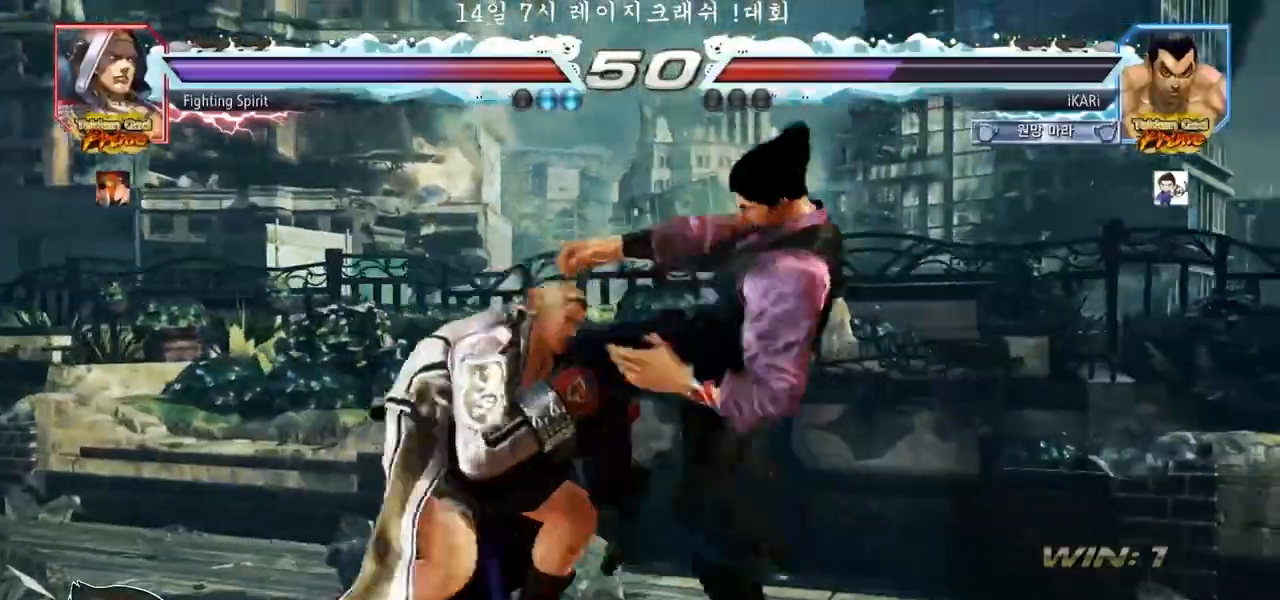
{"buttons": [], "left_stick": "center", "events": [[17, "CIRCLE", "up"], [100, "TRIANGLE", "down"], [167, "TRIANGLE", "up"], [200, "TRIANGLE", "down"], [233, "TRIANGLE", "up"], [283, "TRIANGLE", "down"], [333, "TRIANGLE", "up"]]}
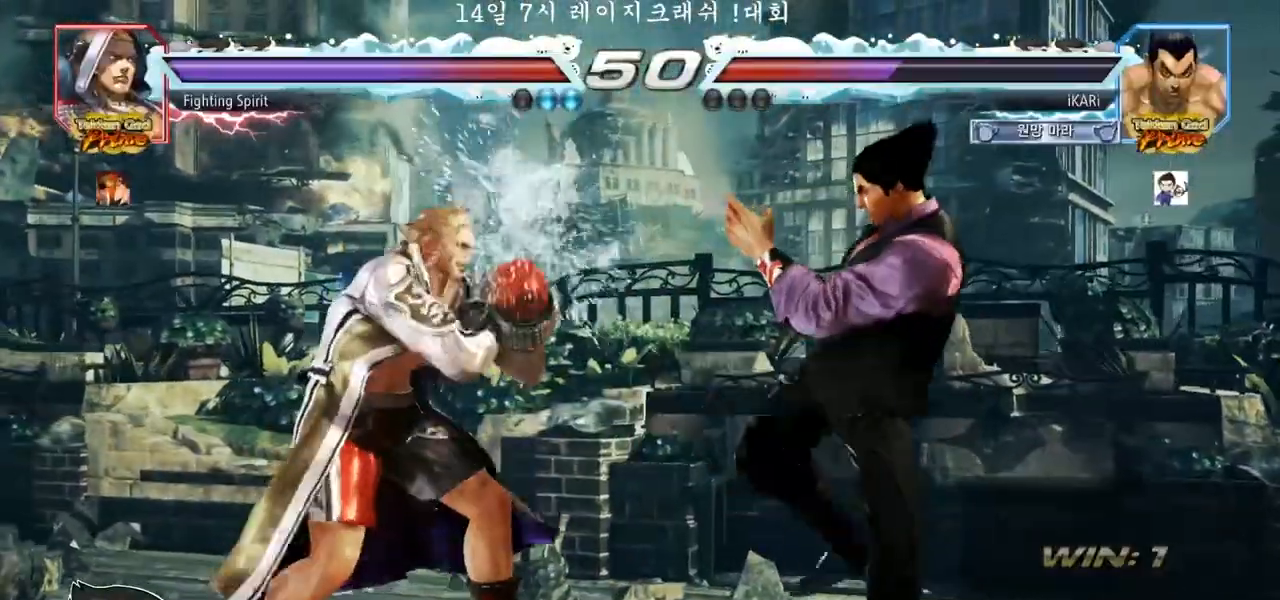
{"buttons": [], "left_stick": "right", "events": [[83, "left_stick", "right"]]}
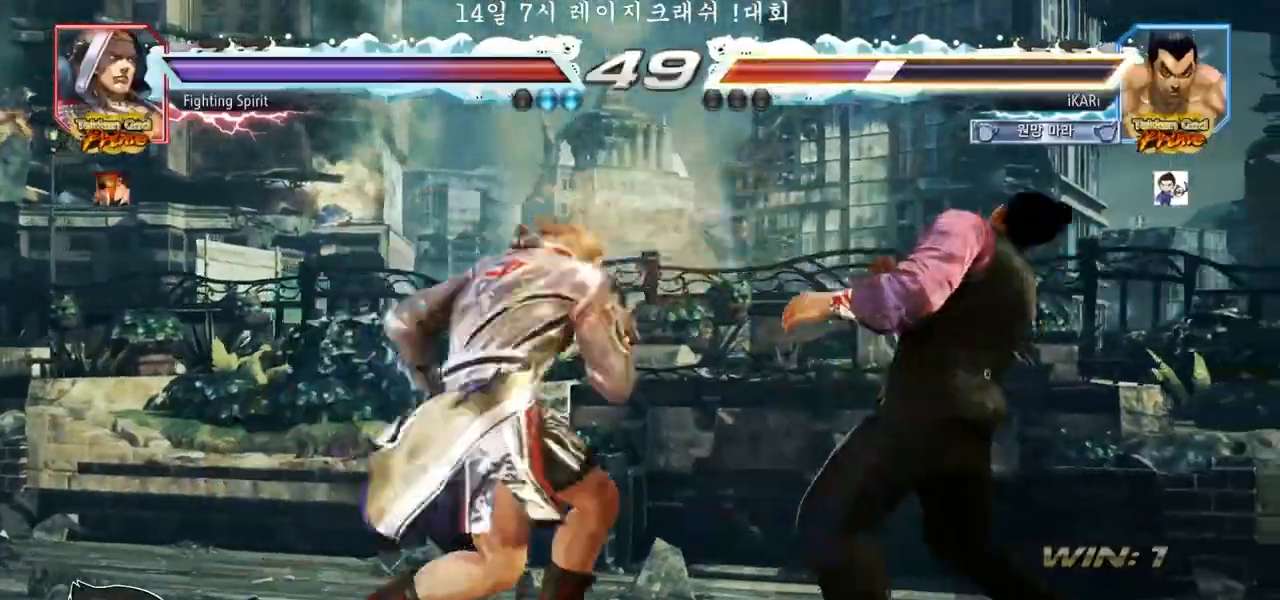
{"buttons": [], "left_stick": "right", "events": [[350, "left_stick", "center"], [483, "left_stick", "right"]]}
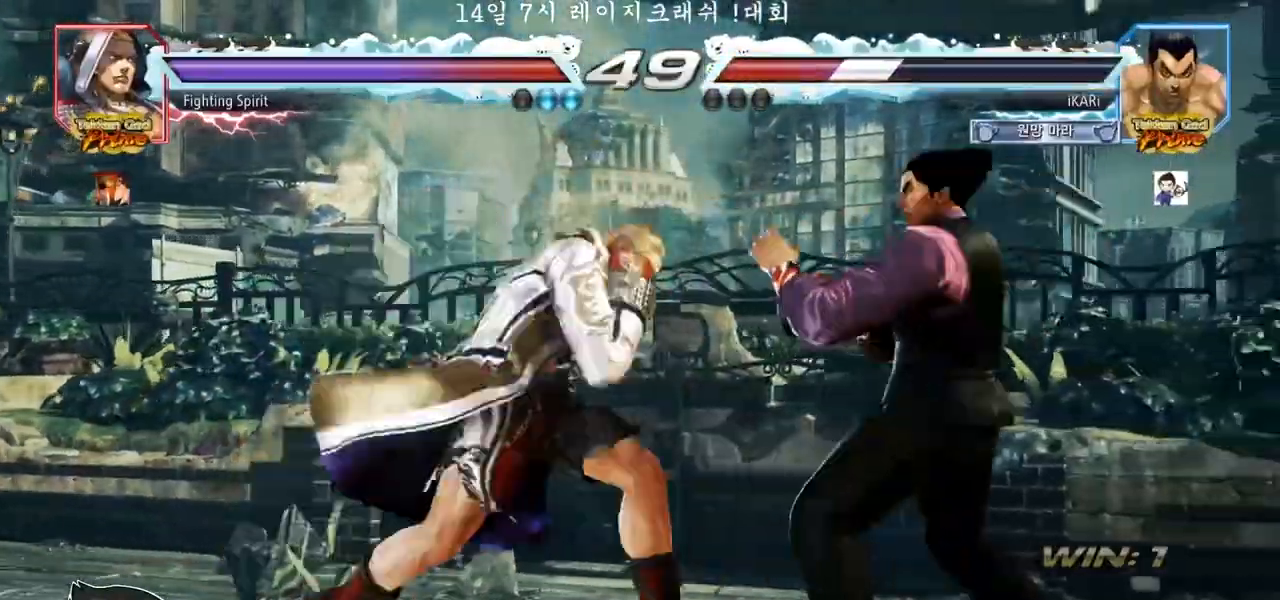
{"buttons": [], "left_stick": "right", "events": [[17, "left_stick", "center"], [83, "left_stick", "right"], [383, "left_stick", "center"], [433, "left_stick", "right"]]}
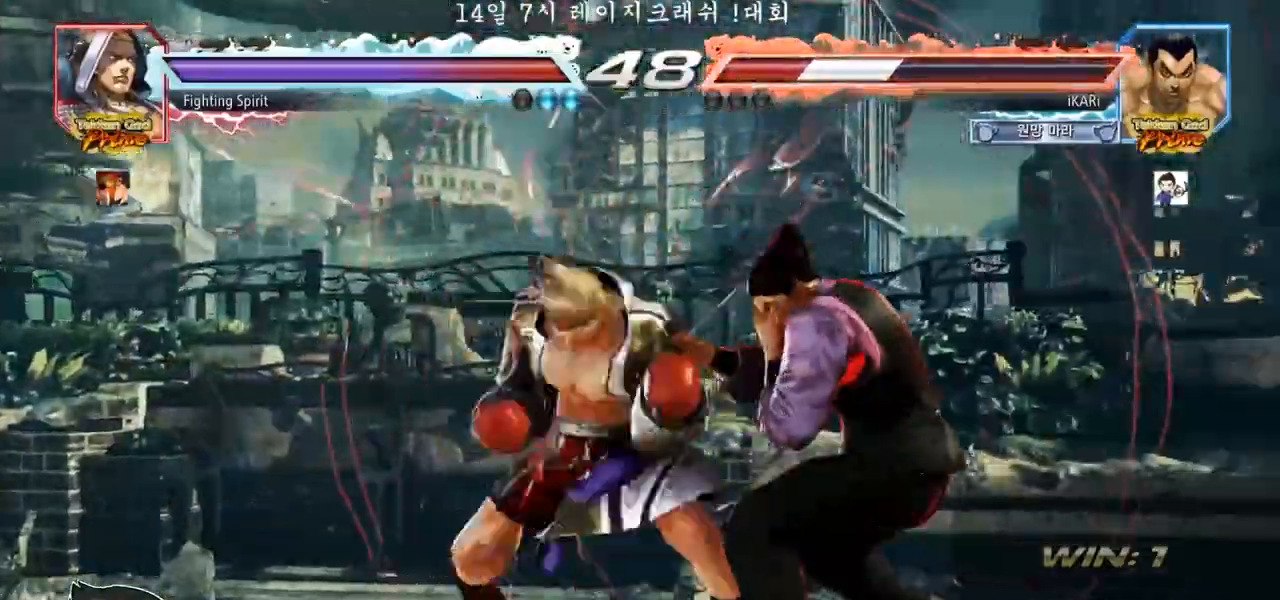
{"buttons": [], "left_stick": "right", "events": [[250, "left_stick", "down"], [450, "left_stick", "right"]]}
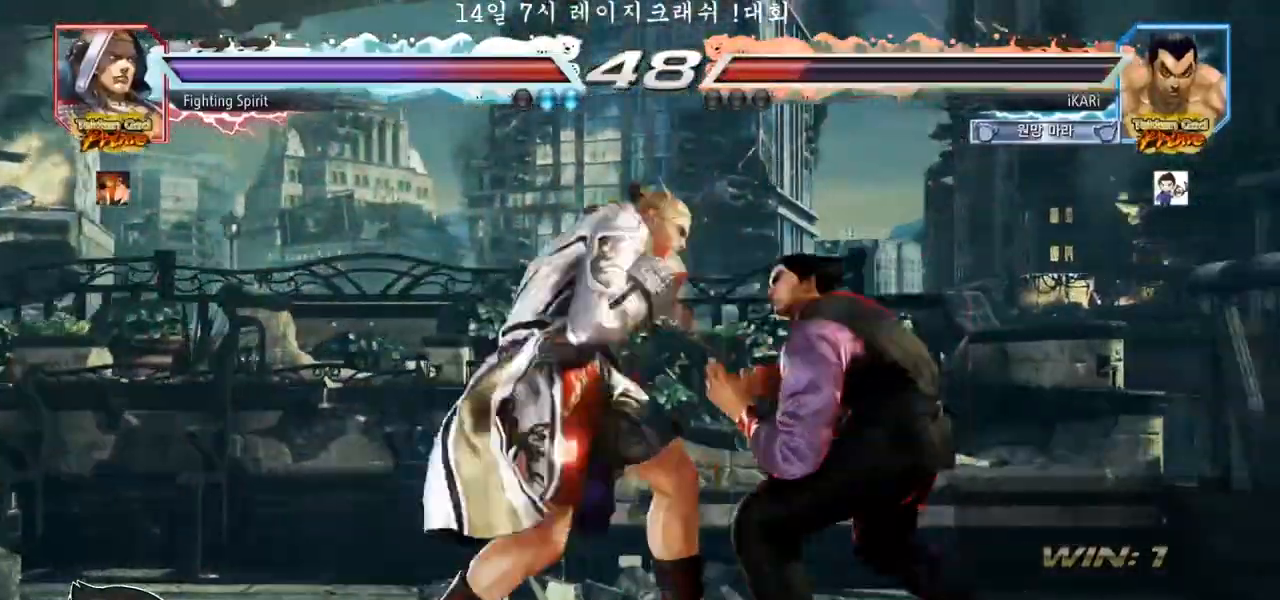
{"buttons": [], "left_stick": "right", "events": [[183, "left_stick", "down-left"], [367, "left_stick", "center"], [433, "left_stick", "right"]]}
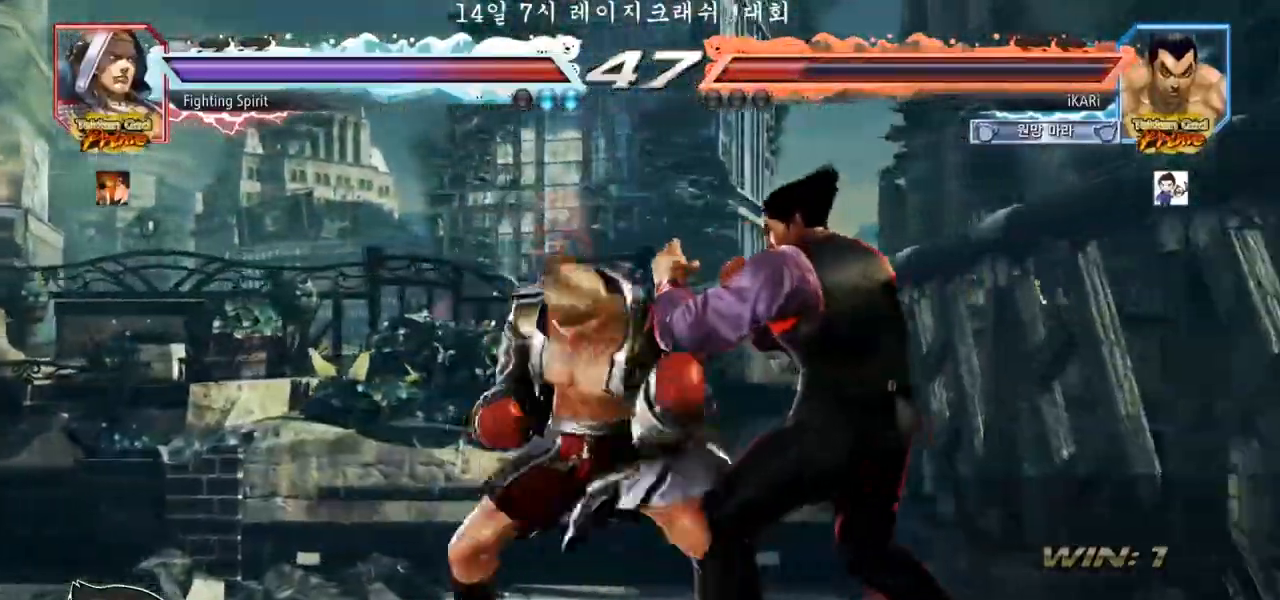
{"buttons": [], "left_stick": "center", "events": [[233, "left_stick", "down"], [383, "left_stick", "center"]]}
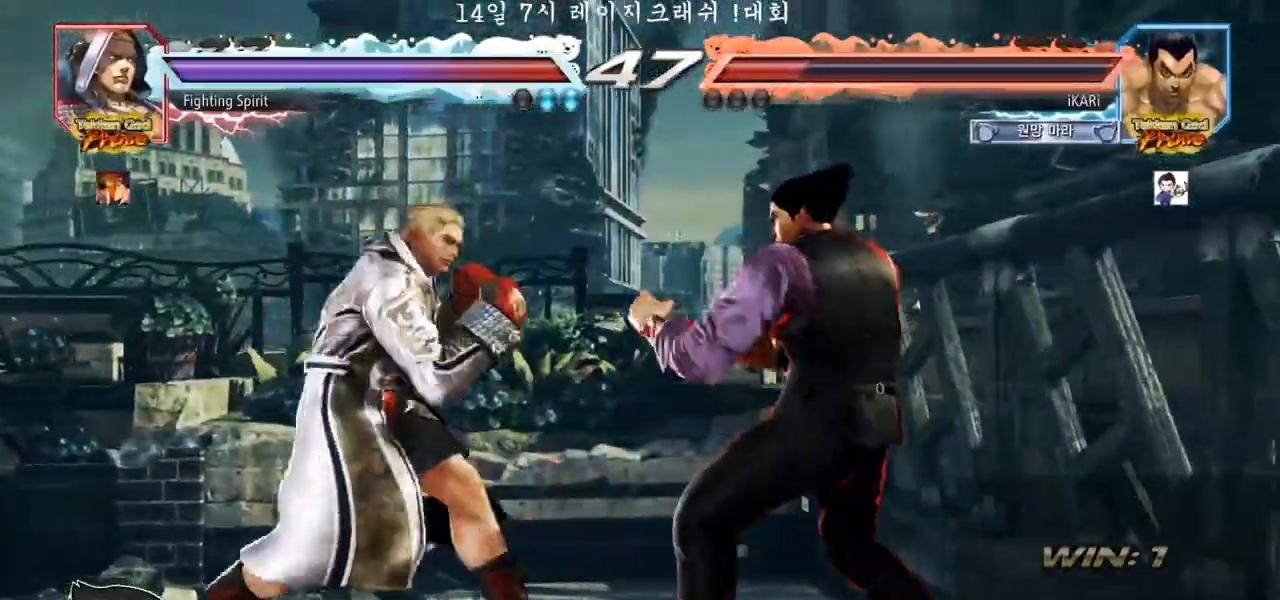
{"buttons": [], "left_stick": "down", "events": [[200, "left_stick", "right"], [250, "left_stick", "center"], [317, "left_stick", "right"], [433, "left_stick", "center"], [483, "left_stick", "down"]]}
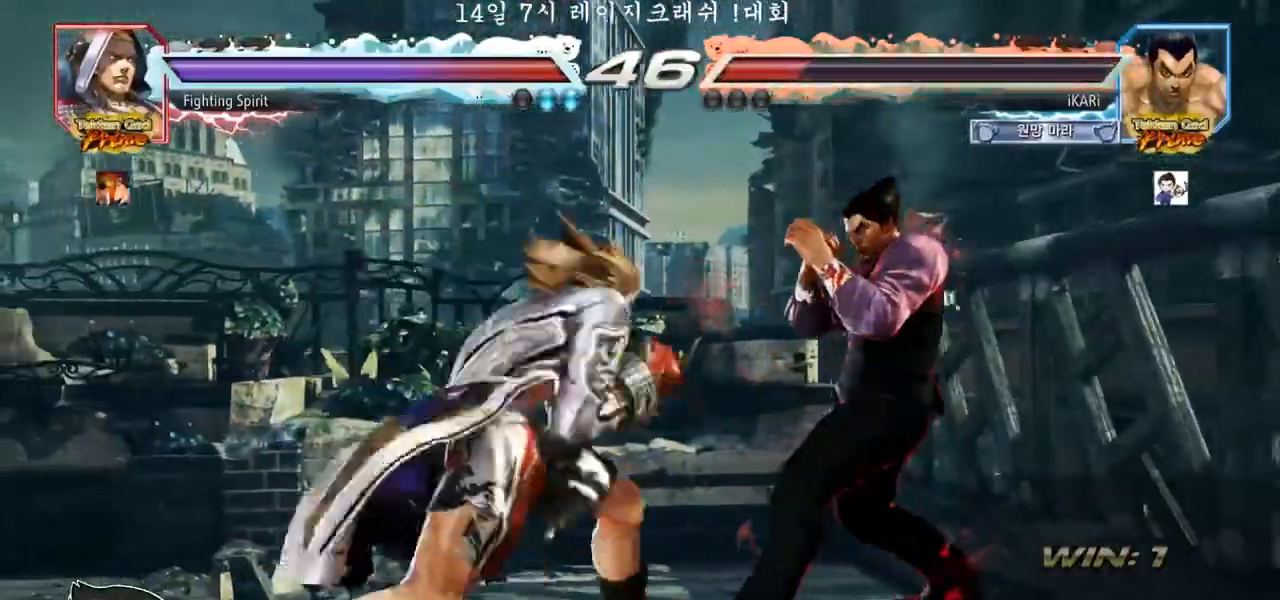
{"buttons": [], "left_stick": "center", "events": [[33, "left_stick", "center"], [150, "left_stick", "right"], [433, "left_stick", "center"]]}
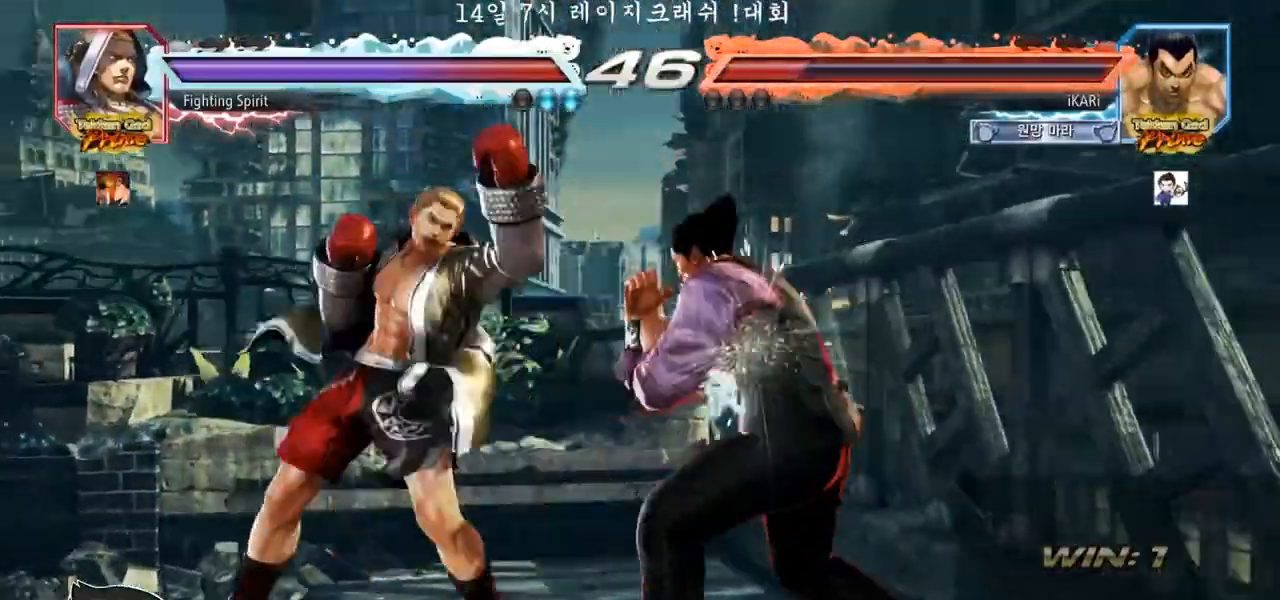
{"buttons": [], "left_stick": "center", "events": [[200, "CIRCLE", "down"], [250, "CIRCLE", "up"], [283, "TRIANGLE", "down"], [350, "TRIANGLE", "up"]]}
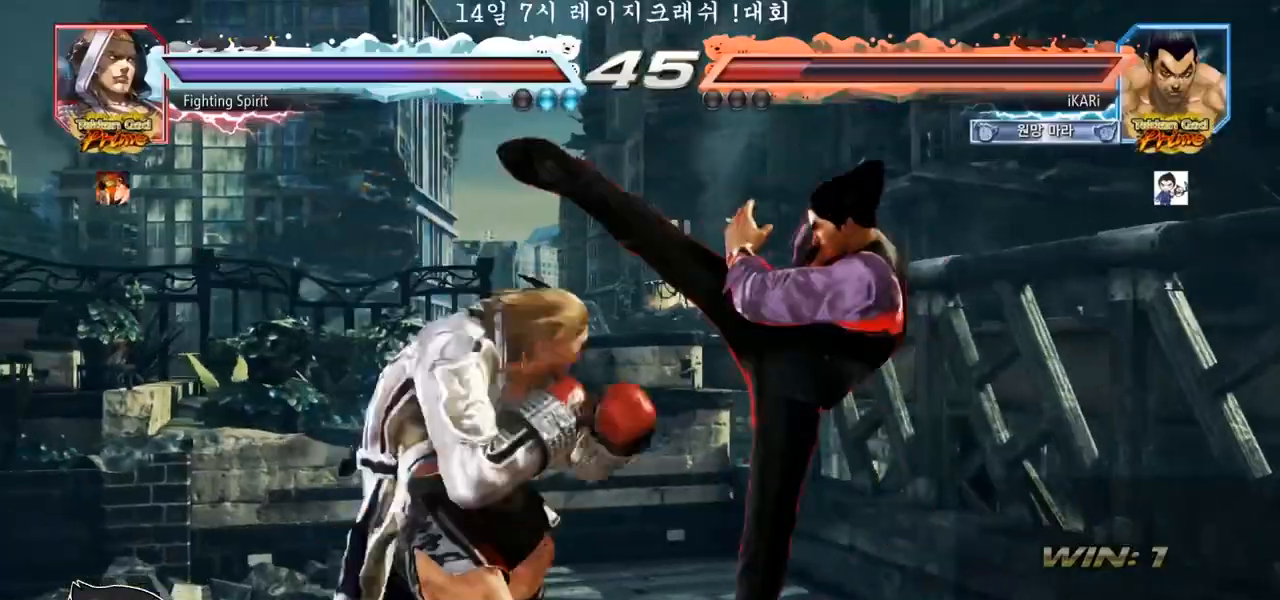
{"buttons": [], "left_stick": "right", "events": [[183, "left_stick", "right"]]}